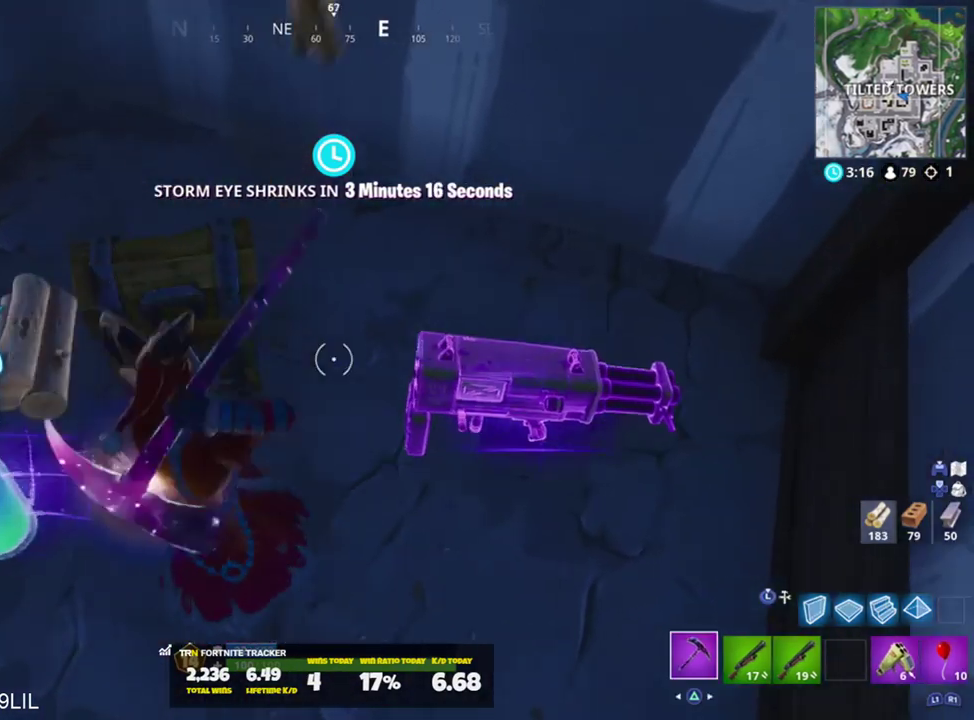
Gameplay with a controller (PlayStation layout); each line is a JSON object with the inputs held at the frame after it. "events" lists button and stick changes between this image and that frame as [ms after this image, input, new state], when the widget could be followed in between.
{"buttons": ["L1"], "left_stick": "up-left", "right_stick": "right", "events": [[66, "SQUARE", "down"], [100, "left_stick", "up-left"], [133, "SQUARE", "up"], [200, "left_stick", "up"], [200, "right_stick", "right"], [233, "SQUARE", "down"], [300, "SQUARE", "up"], [333, "left_stick", "up-left"], [500, "L1", "down"]]}
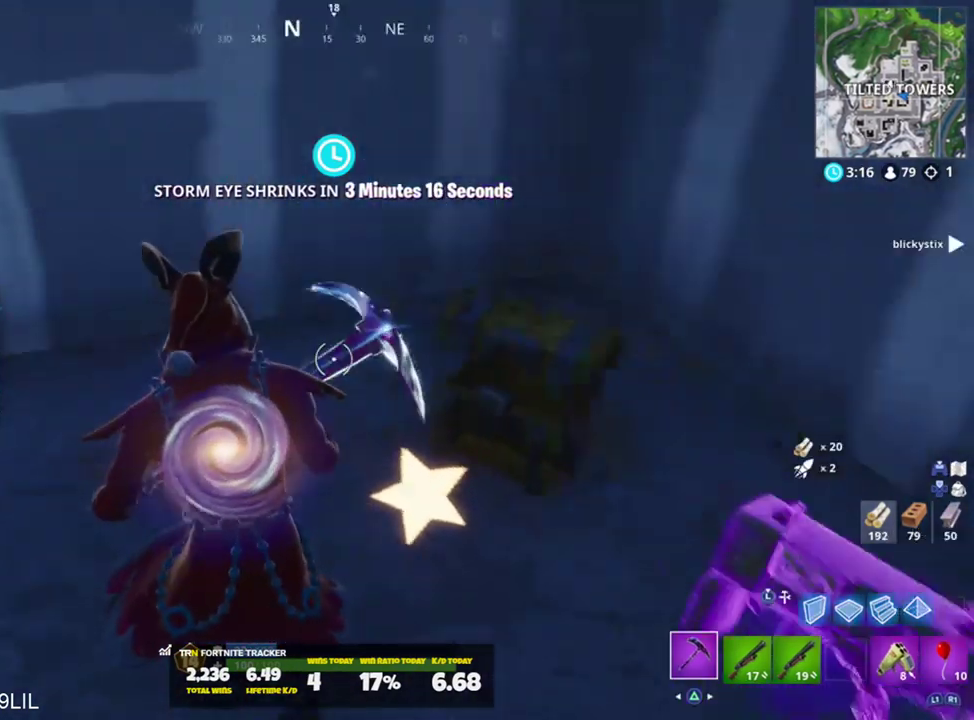
{"buttons": [], "left_stick": "down-right", "right_stick": "right", "events": [[34, "left_stick", "up-right"], [134, "L1", "up"], [167, "left_stick", "right"], [401, "L1", "down"], [501, "L1", "up"], [501, "left_stick", "down-right"]]}
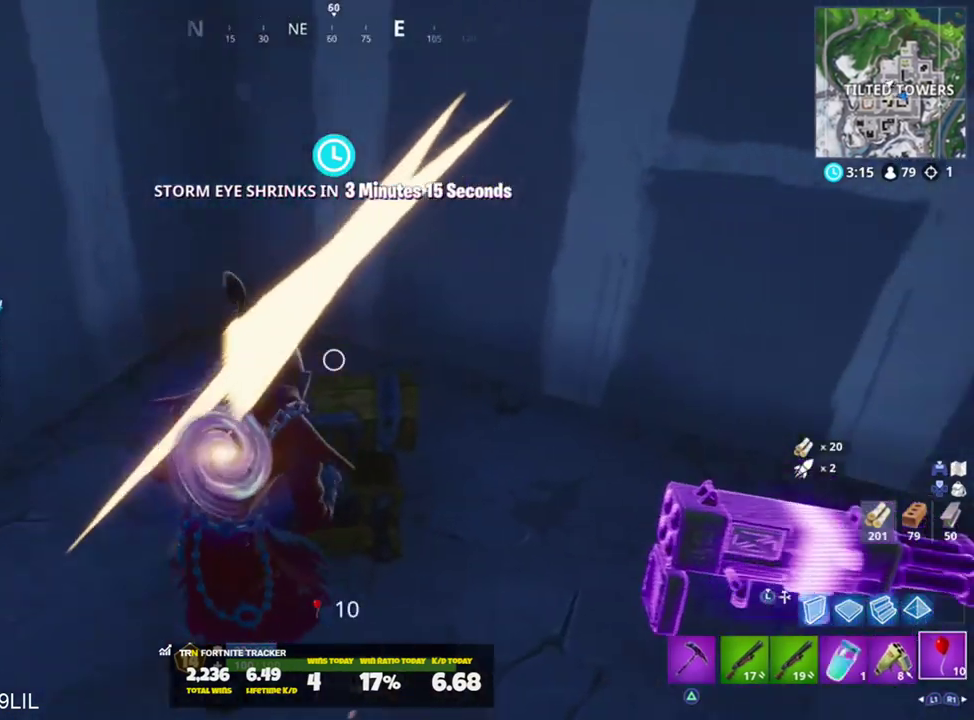
{"buttons": ["R2"], "left_stick": "center", "right_stick": "center", "events": [[100, "L1", "down"], [233, "L1", "up"], [300, "right_stick", "down-right"], [333, "left_stick", "right"], [400, "R2", "down"], [433, "left_stick", "center"], [467, "right_stick", "center"]]}
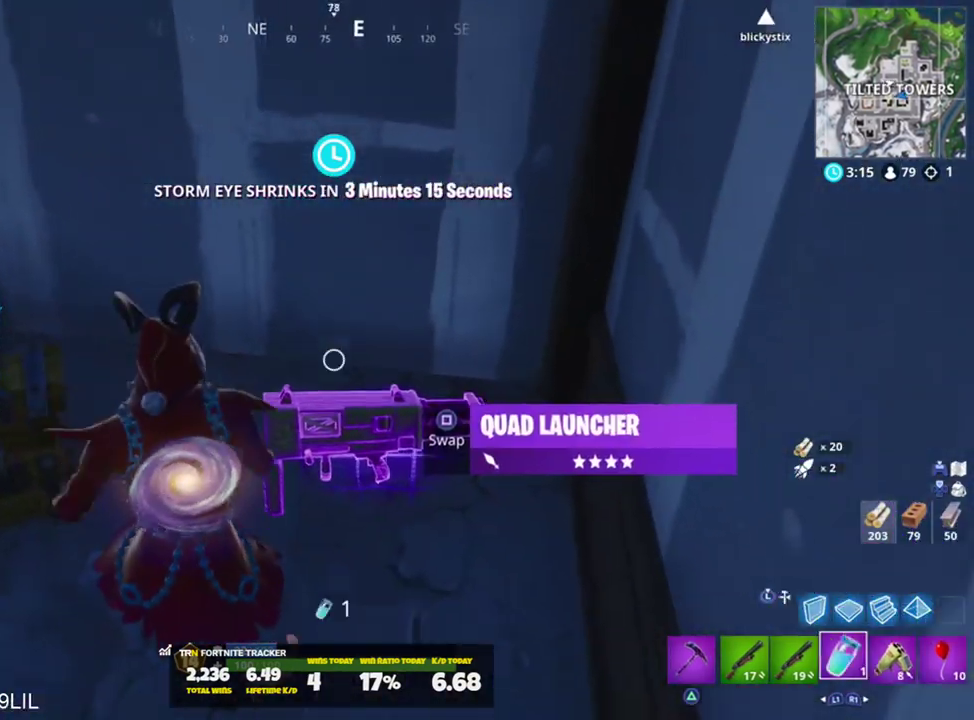
{"buttons": [], "left_stick": "center", "right_stick": "center", "events": [[34, "R2", "up"], [67, "R2", "down"], [234, "R2", "up"]]}
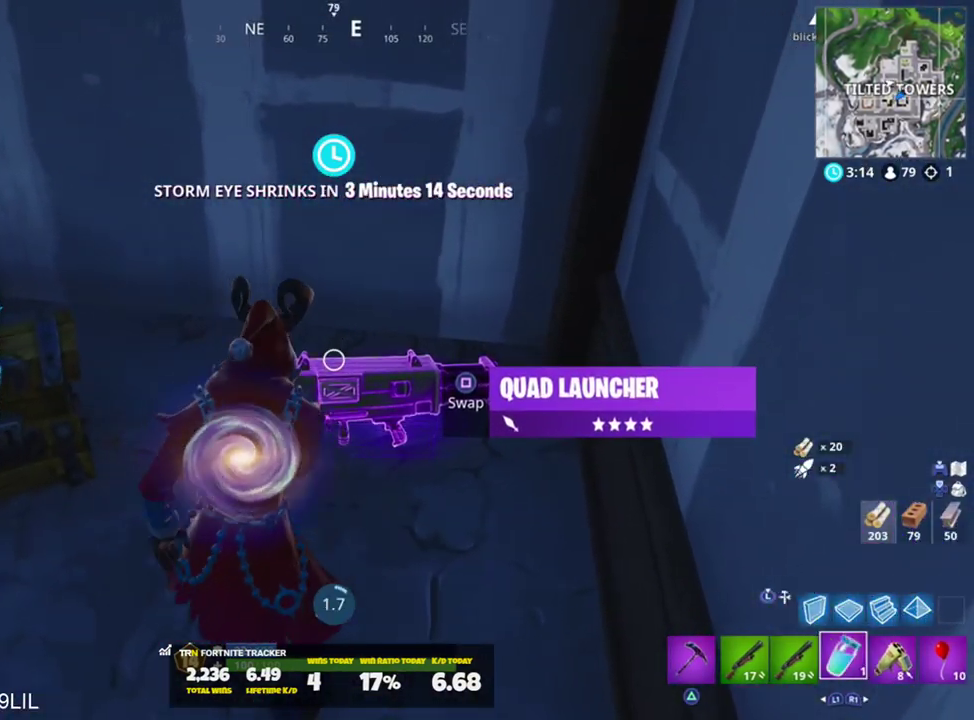
{"buttons": [], "left_stick": "center", "right_stick": "center", "events": [[66, "DPAD_UP", "down"], [133, "DPAD_UP", "up"], [233, "DPAD_RIGHT", "down"], [300, "DPAD_RIGHT", "up"], [367, "DPAD_RIGHT", "down"], [467, "DPAD_RIGHT", "up"]]}
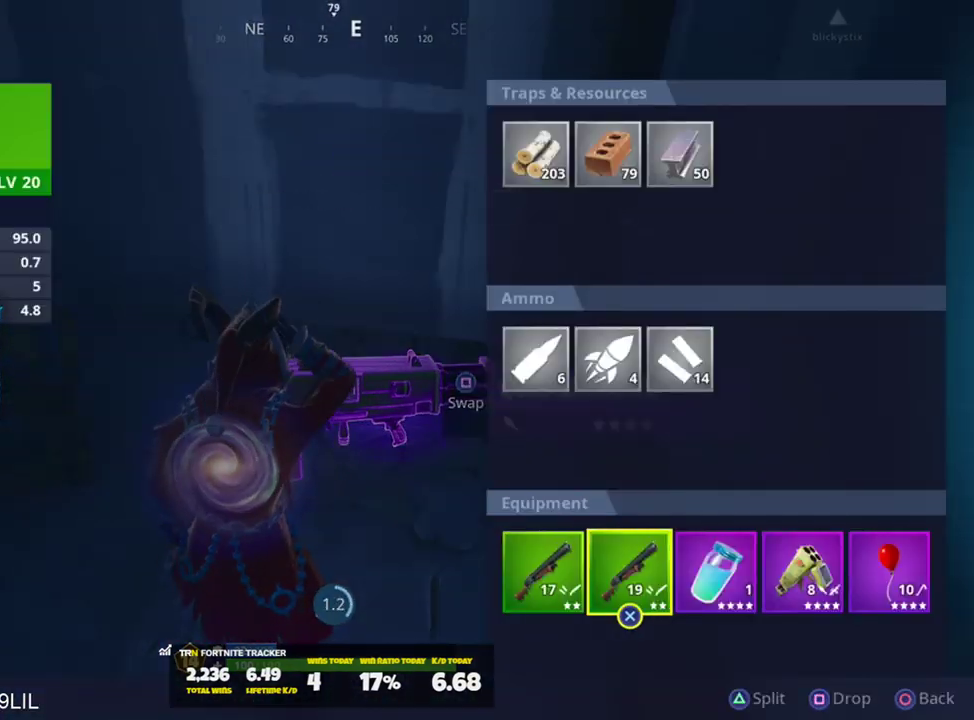
{"buttons": ["CROSS"], "left_stick": "center", "right_stick": "center", "events": [[67, "DPAD_RIGHT", "down"], [167, "DPAD_RIGHT", "up"], [334, "CROSS", "down"], [401, "CROSS", "up"], [401, "DPAD_RIGHT", "down"], [501, "CROSS", "down"], [501, "DPAD_RIGHT", "up"]]}
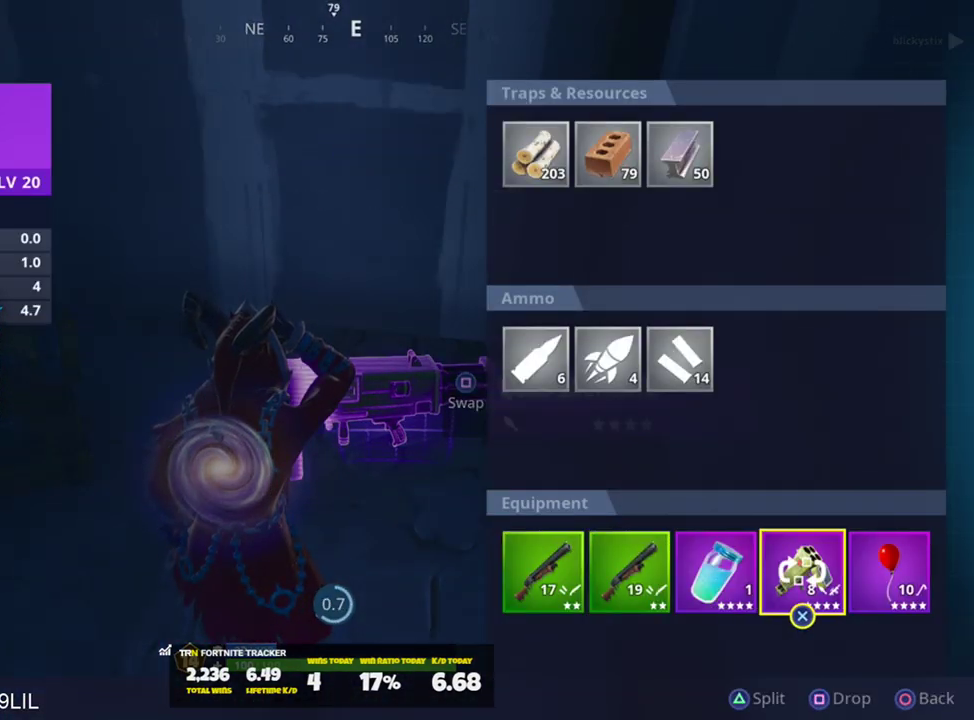
{"buttons": [], "left_stick": "center", "right_stick": "center", "events": [[66, "CROSS", "up"], [166, "CIRCLE", "down"], [233, "CIRCLE", "up"], [267, "right_stick", "down"], [500, "right_stick", "center"]]}
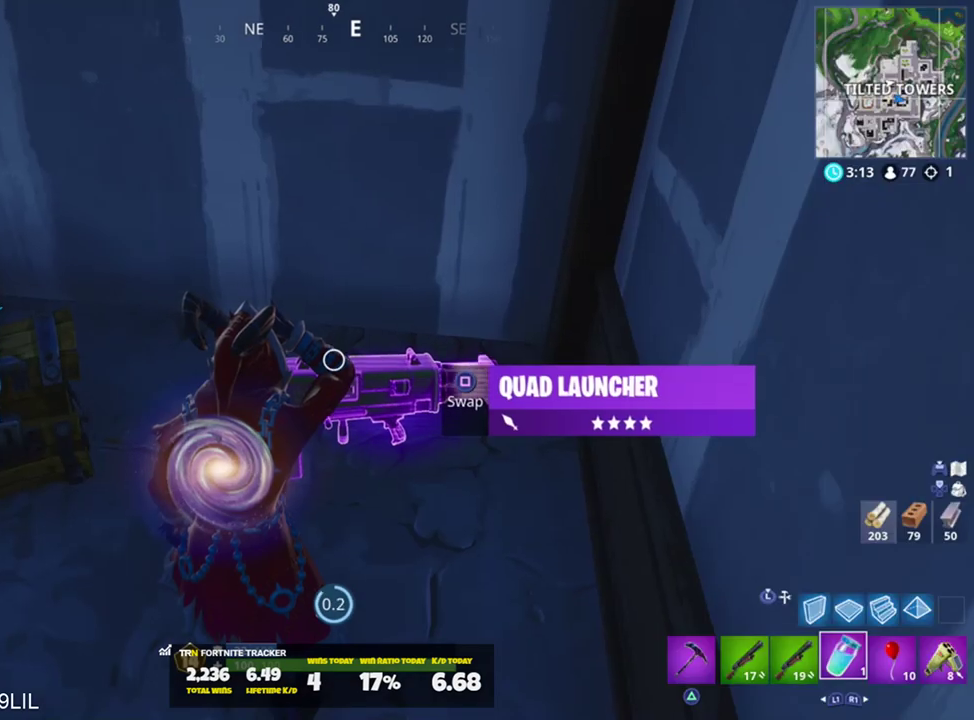
{"buttons": ["DPAD_RIGHT"], "left_stick": "center", "right_stick": "center", "events": [[200, "DPAD_UP", "down"], [234, "DPAD_UP", "up"], [367, "DPAD_RIGHT", "down"], [401, "DPAD_RIGHT", "up"], [467, "DPAD_RIGHT", "down"]]}
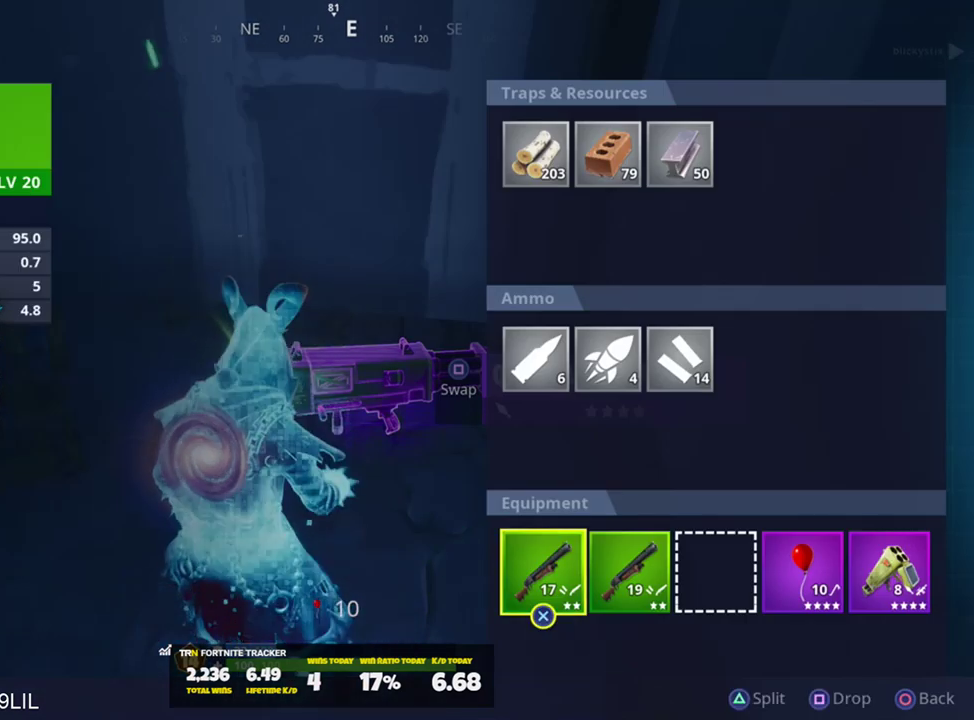
{"buttons": [], "left_stick": "down", "right_stick": "center", "events": [[33, "DPAD_RIGHT", "up"], [367, "CIRCLE", "down"], [433, "CIRCLE", "up"], [500, "left_stick", "down"]]}
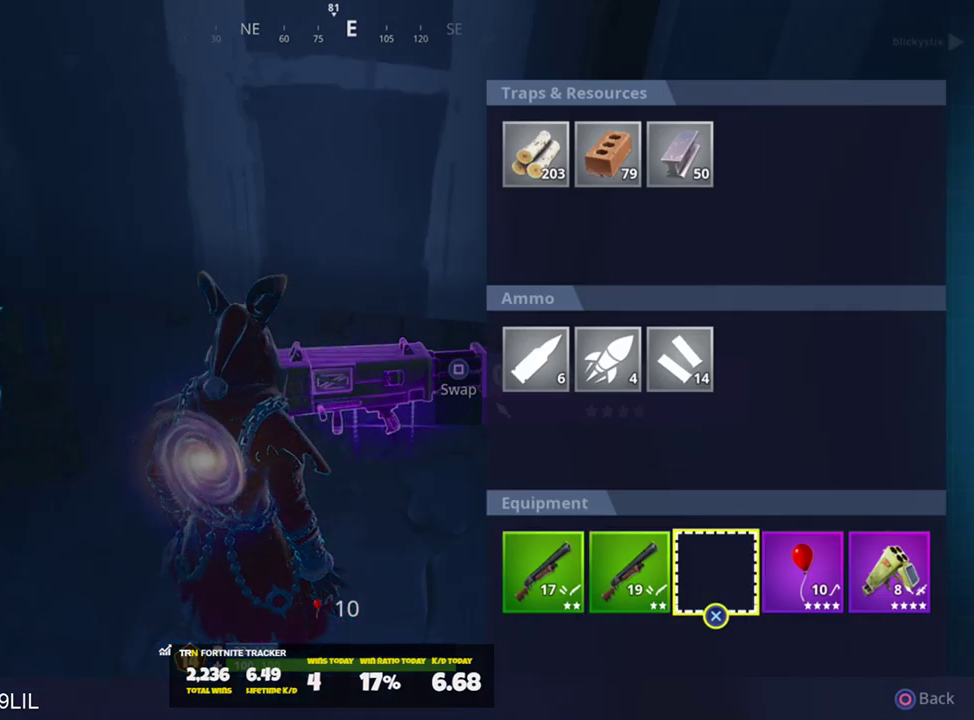
{"buttons": [], "left_stick": "center", "right_stick": "center", "events": [[34, "SQUARE", "down"], [67, "left_stick", "down-left"], [67, "right_stick", "up-left"], [100, "SQUARE", "up"], [134, "right_stick", "left"], [167, "left_stick", "left"], [267, "CROSS", "down"], [334, "CROSS", "up"], [334, "left_stick", "center"], [367, "right_stick", "center"], [401, "DPAD_UP", "down"], [467, "DPAD_UP", "up"]]}
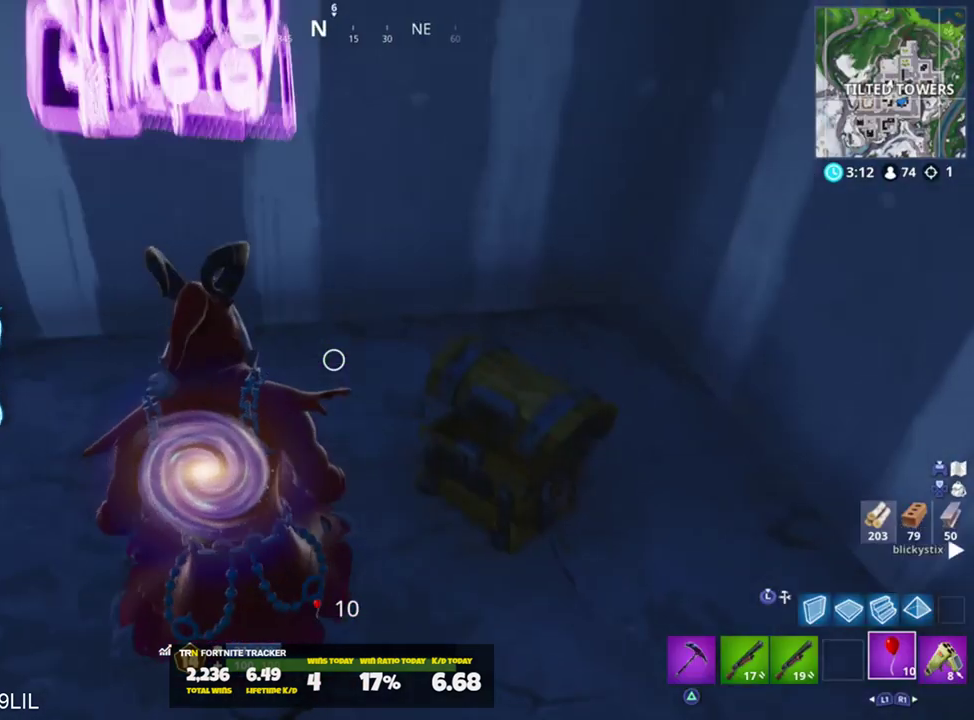
{"buttons": [], "left_stick": "center", "right_stick": "left", "events": [[33, "DPAD_RIGHT", "down"], [100, "DPAD_RIGHT", "up"], [166, "DPAD_RIGHT", "down"], [233, "DPAD_RIGHT", "up"], [300, "CROSS", "down"], [367, "CROSS", "up"], [367, "DPAD_RIGHT", "down"], [433, "CROSS", "down"], [433, "DPAD_RIGHT", "up"], [500, "CROSS", "up"], [500, "right_stick", "left"]]}
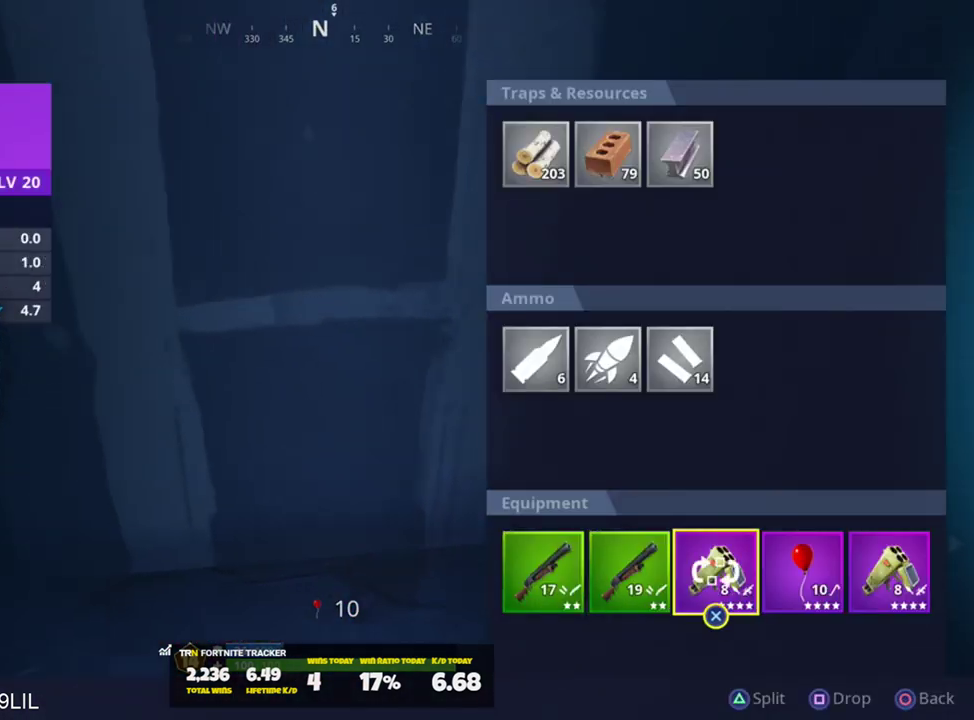
{"buttons": ["R3"], "left_stick": "up-left", "right_stick": "center", "events": [[67, "right_stick", "up-left"], [100, "CIRCLE", "down"], [134, "left_stick", "up-left"], [167, "CIRCLE", "up"], [334, "R3", "down"], [334, "right_stick", "center"], [401, "R3", "up"], [467, "R3", "down"]]}
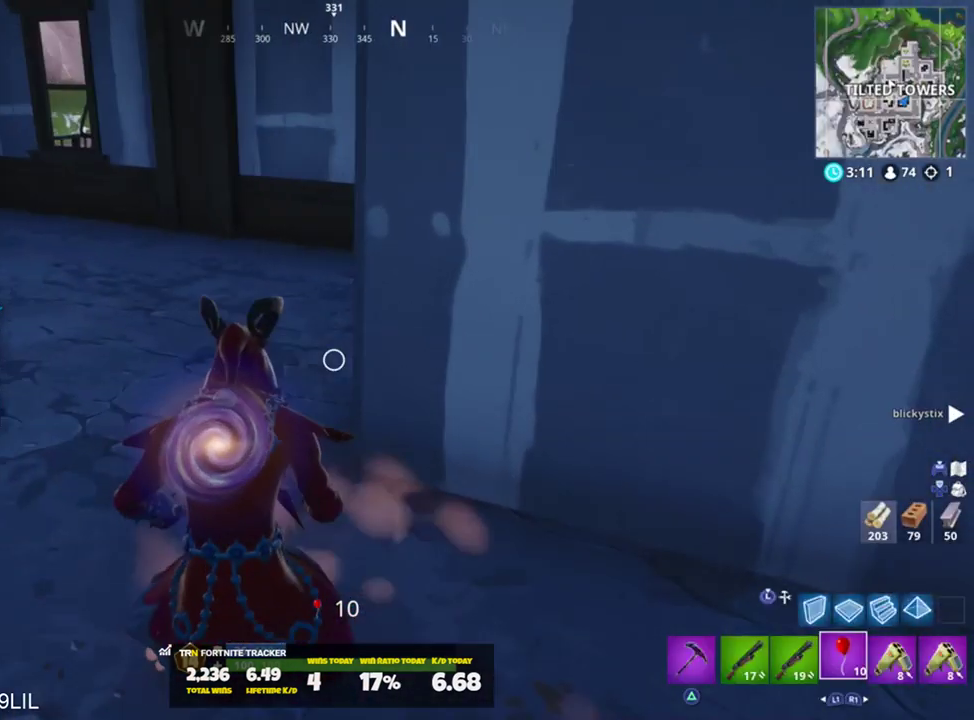
{"buttons": ["DPAD_UP"], "left_stick": "center", "right_stick": "center", "events": [[33, "L1", "down"], [33, "R3", "up"], [133, "L1", "up"], [233, "right_stick", "right"], [367, "right_stick", "center"], [400, "left_stick", "center"], [433, "DPAD_UP", "down"]]}
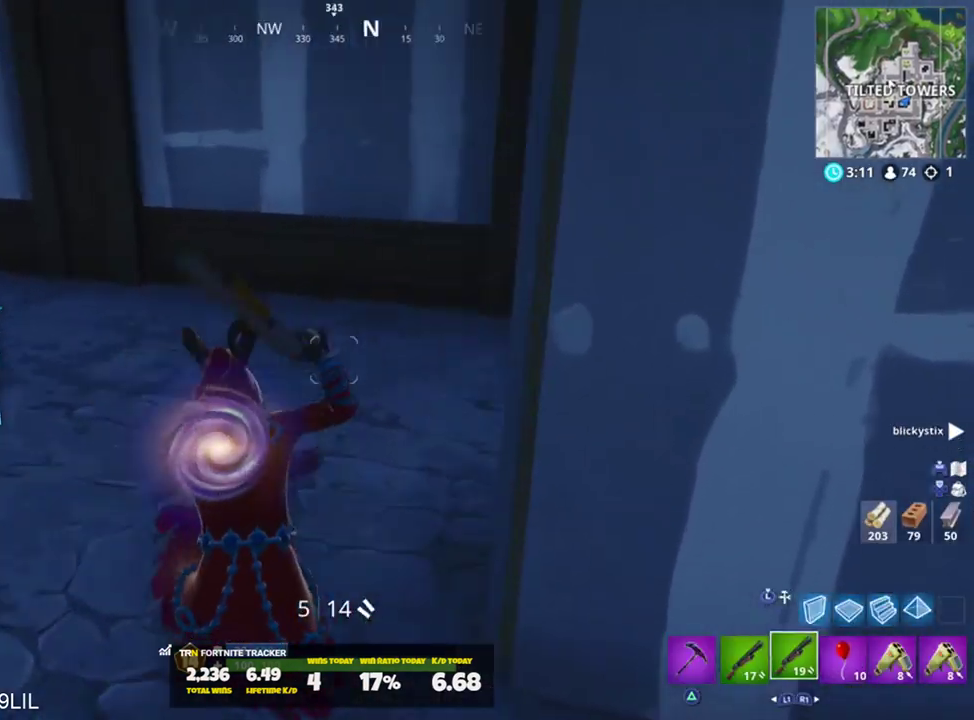
{"buttons": [], "left_stick": "up-left", "right_stick": "center", "events": [[34, "DPAD_UP", "up"], [34, "SQUARE", "down"], [100, "SQUARE", "up"], [200, "CIRCLE", "down"], [234, "left_stick", "up"], [250, "right_stick", "up-right"], [267, "CIRCLE", "up"], [467, "right_stick", "center"], [484, "left_stick", "up-left"]]}
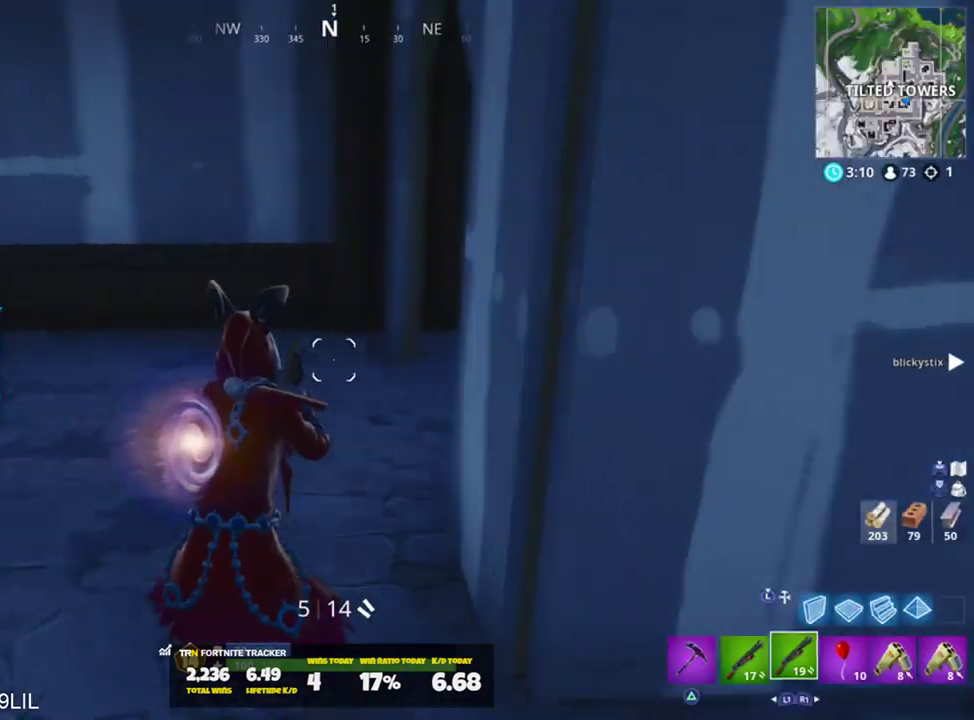
{"buttons": ["SQUARE"], "left_stick": "center", "right_stick": "center", "events": [[267, "left_stick", "center"], [300, "DPAD_UP", "down"], [400, "DPAD_UP", "up"], [467, "SQUARE", "down"]]}
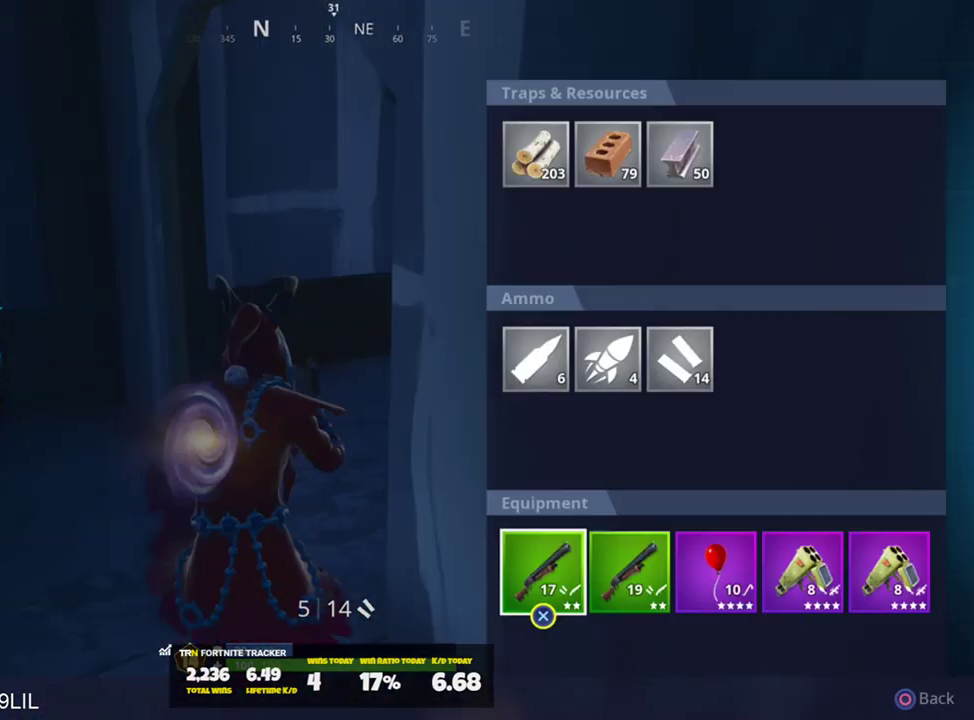
{"buttons": [], "left_stick": "up-left", "right_stick": "center", "events": [[34, "SQUARE", "up"], [134, "CIRCLE", "down"], [134, "left_stick", "up"], [167, "right_stick", "up-right"], [200, "CIRCLE", "up"], [300, "left_stick", "up-left"], [334, "right_stick", "center"]]}
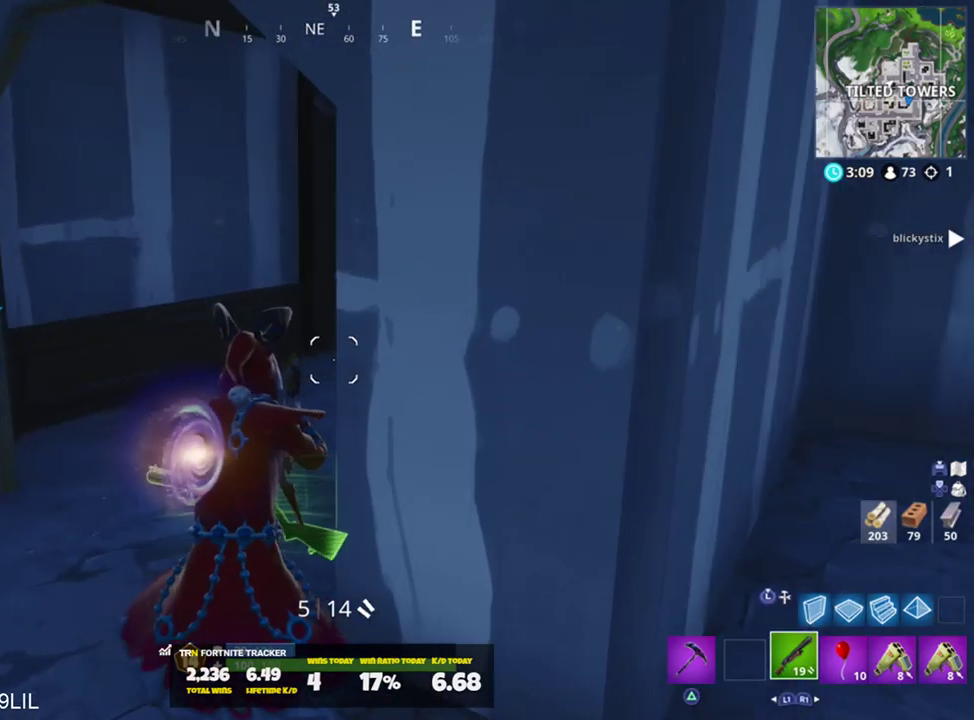
{"buttons": [], "left_stick": "up-left", "right_stick": "center", "events": [[33, "R3", "down"], [100, "R3", "up"], [166, "right_stick", "up-right"], [333, "right_stick", "center"], [367, "R1", "down"], [500, "R1", "up"]]}
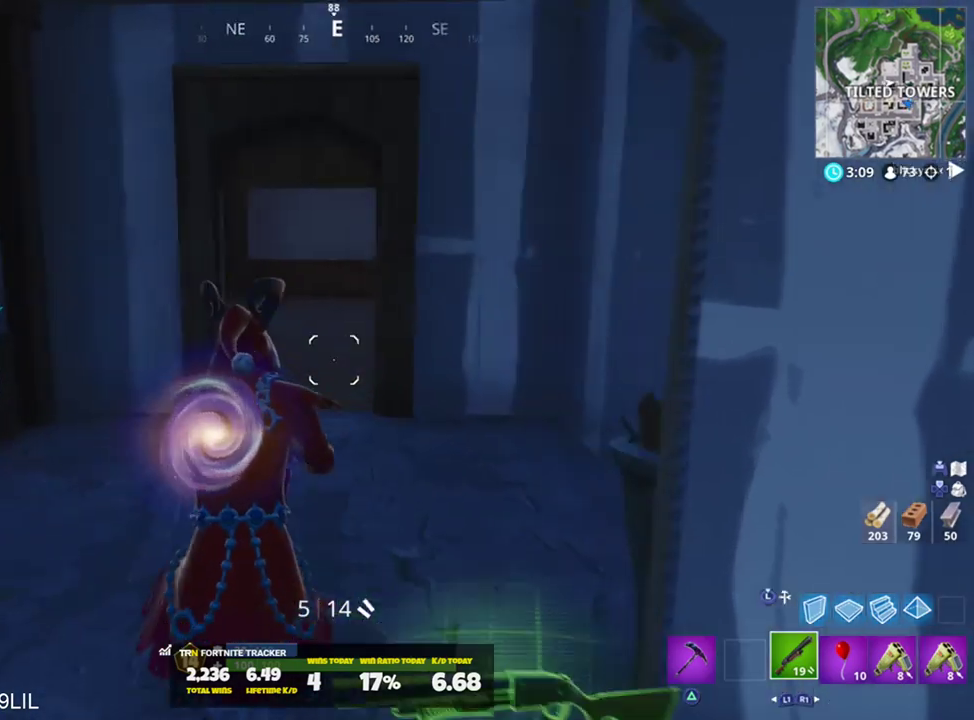
{"buttons": [], "left_stick": "up", "right_stick": "up-right", "events": [[134, "left_stick", "up"], [234, "L1", "down"], [334, "L1", "up"], [401, "TRIANGLE", "down"], [434, "right_stick", "up-right"], [467, "TRIANGLE", "up"]]}
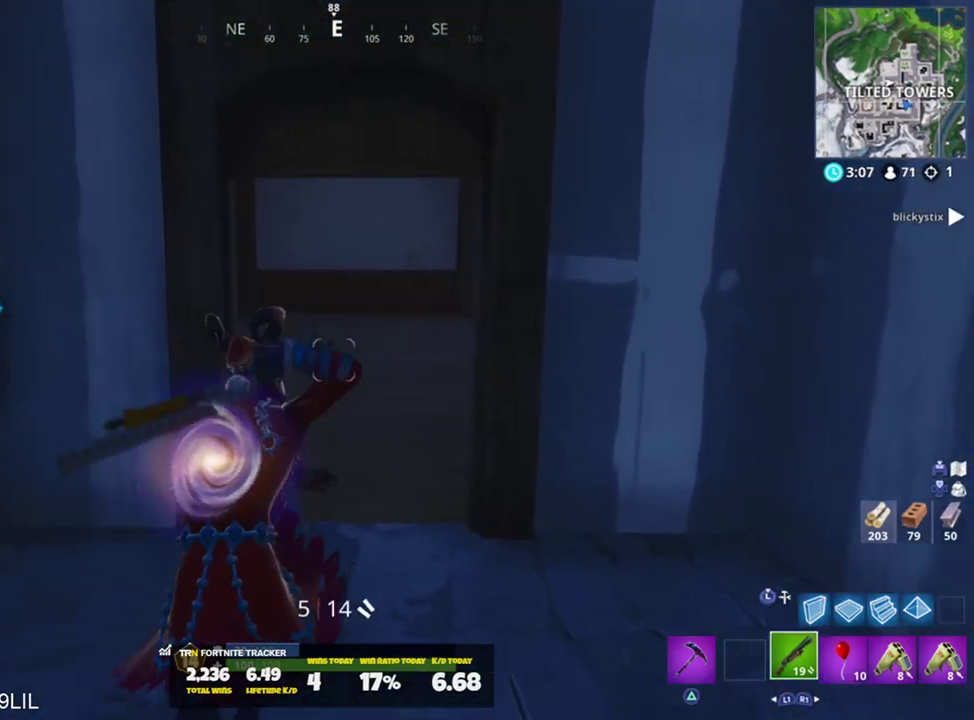
{"buttons": [], "left_stick": "up-left", "right_stick": "right", "events": [[66, "right_stick", "center"], [200, "left_stick", "up-left"], [200, "right_stick", "right"]]}
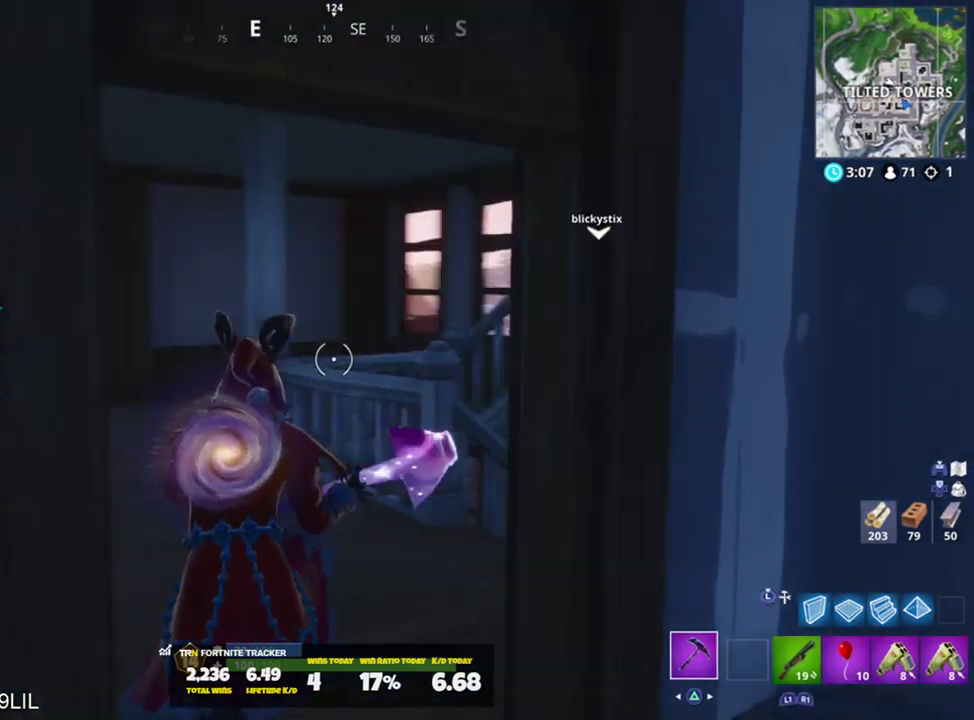
{"buttons": [], "left_stick": "up-left", "right_stick": "center", "events": [[234, "right_stick", "center"]]}
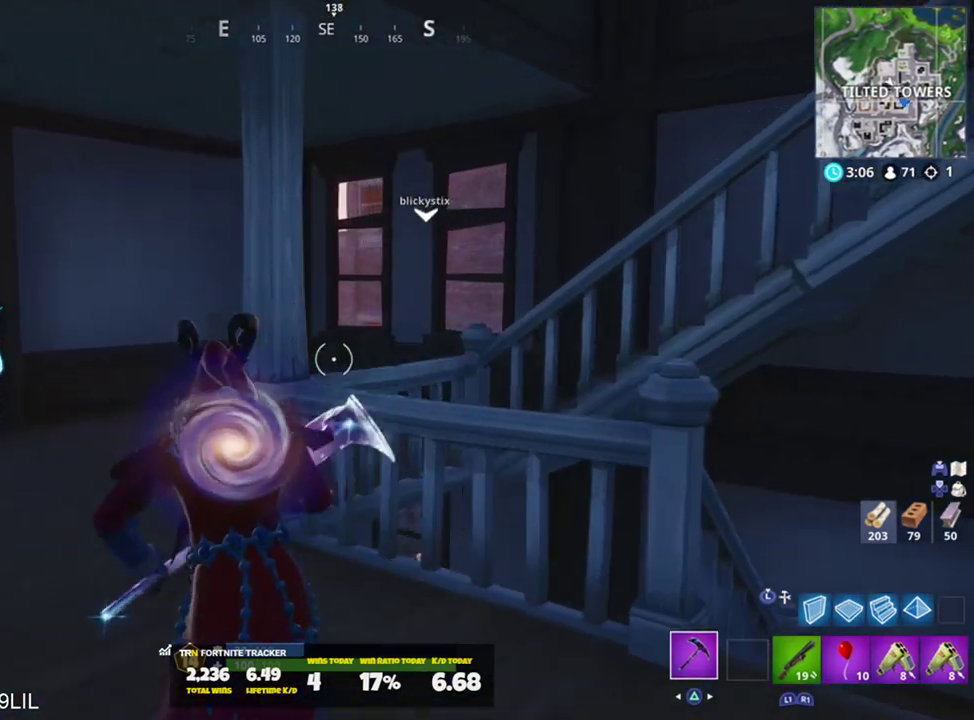
{"buttons": [], "left_stick": "up-left", "right_stick": "down-right", "events": [[33, "right_stick", "right"], [233, "right_stick", "center"], [400, "right_stick", "down-right"]]}
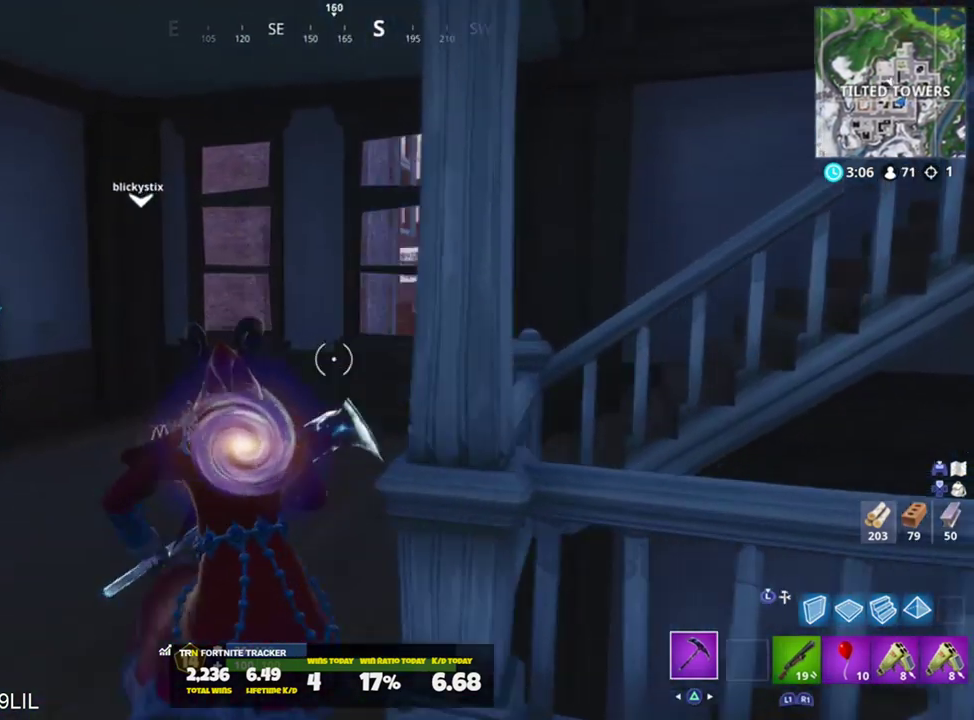
{"buttons": [], "left_stick": "up", "right_stick": "center", "events": [[134, "left_stick", "up"], [367, "right_stick", "center"]]}
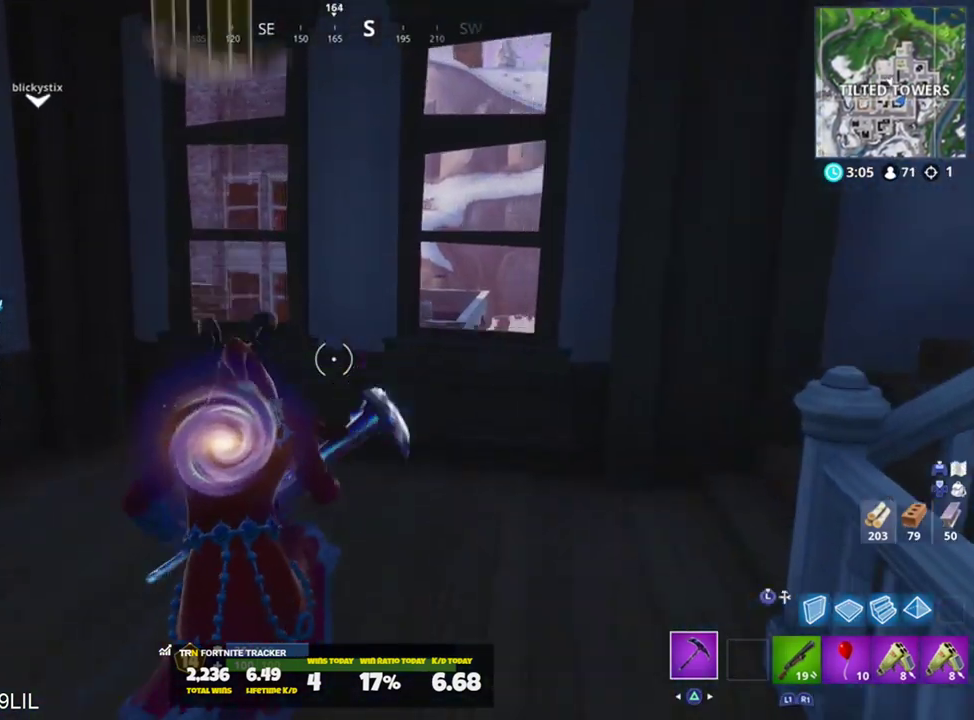
{"buttons": ["R2"], "left_stick": "down-right", "right_stick": "up-left", "events": [[66, "R2", "down"], [66, "right_stick", "up"], [166, "left_stick", "up-right"], [233, "right_stick", "down-left"], [367, "left_stick", "down-right"], [367, "right_stick", "up-left"]]}
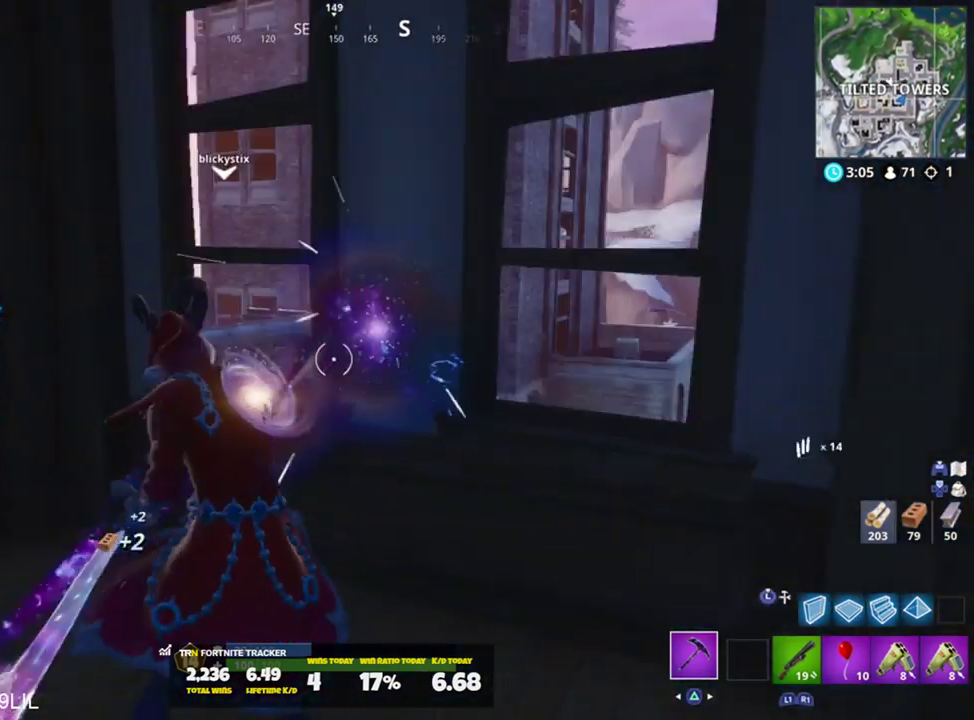
{"buttons": ["R2"], "left_stick": "right", "right_stick": "left", "events": [[117, "left_stick", "down-left"], [117, "right_stick", "center"], [184, "right_stick", "down-right"], [317, "left_stick", "down-right"], [317, "right_stick", "left"], [384, "left_stick", "right"]]}
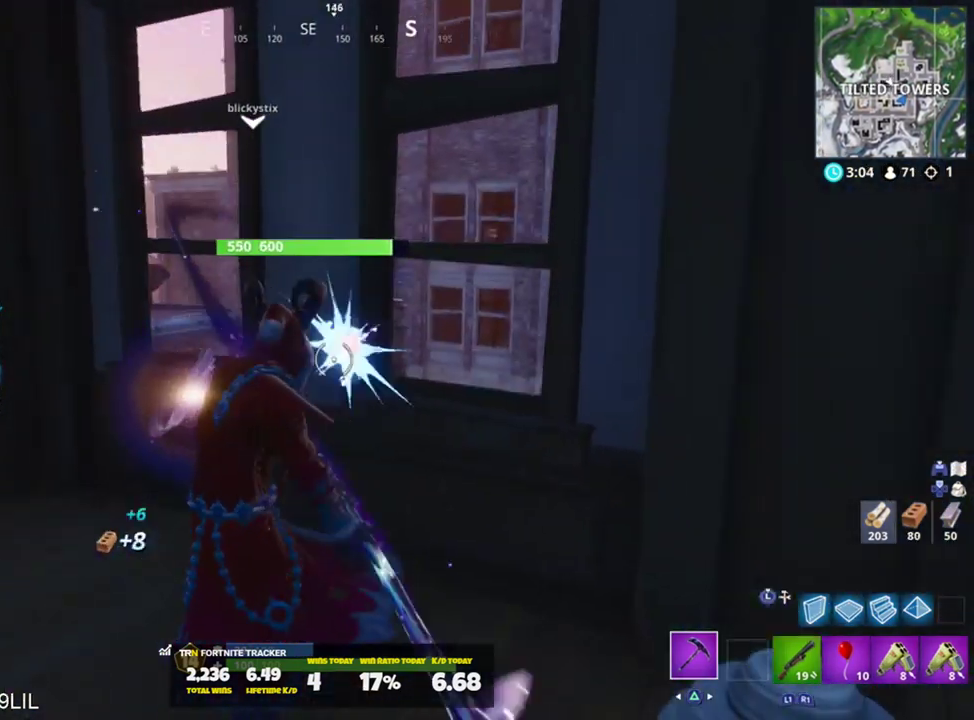
{"buttons": ["R2"], "left_stick": "up-left", "right_stick": "down", "events": [[100, "right_stick", "up-left"], [150, "left_stick", "down-right"], [284, "left_stick", "down-left"], [367, "right_stick", "down-right"], [417, "left_stick", "up-left"], [450, "right_stick", "down"]]}
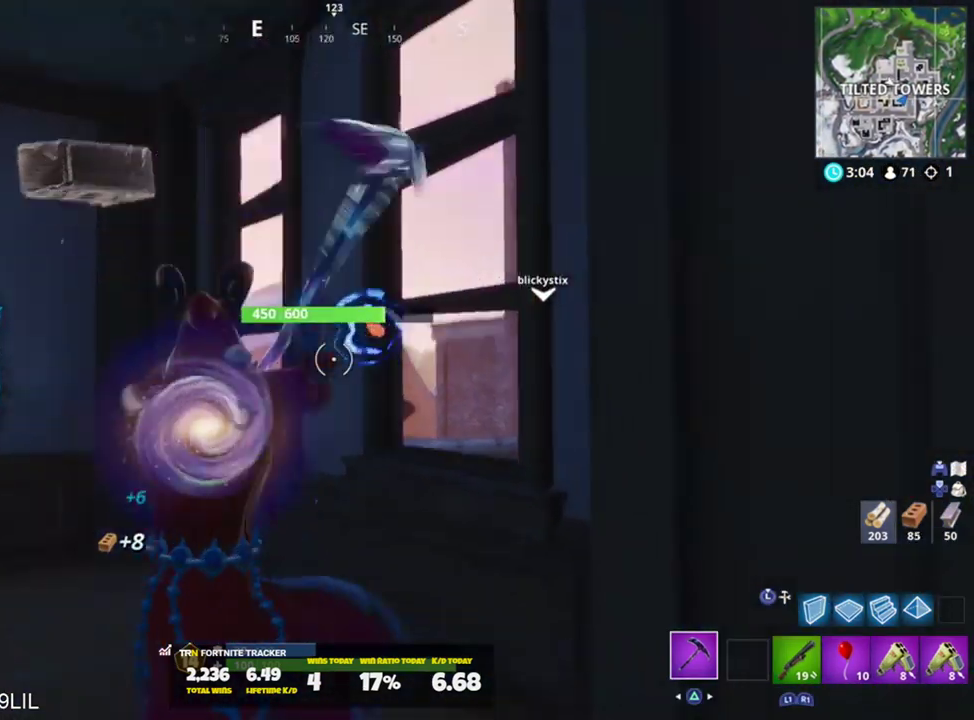
{"buttons": ["R2"], "left_stick": "up-left", "right_stick": "down", "events": [[51, "left_stick", "up-right"], [84, "right_stick", "up-left"], [251, "left_stick", "down-right"], [334, "left_stick", "down-left"], [401, "right_stick", "center"], [434, "left_stick", "up-left"], [468, "right_stick", "down"]]}
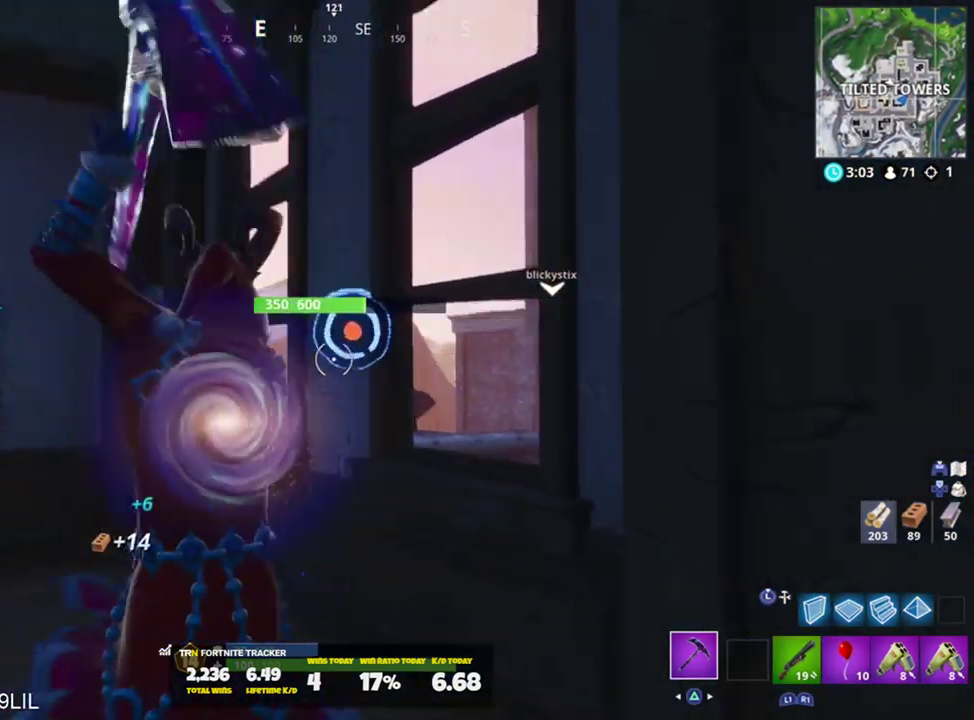
{"buttons": ["R2"], "left_stick": "left", "right_stick": "down-right", "events": [[67, "left_stick", "up-right"], [100, "right_stick", "center"], [200, "right_stick", "up-left"], [334, "left_stick", "left"], [334, "right_stick", "up"], [500, "right_stick", "down-right"]]}
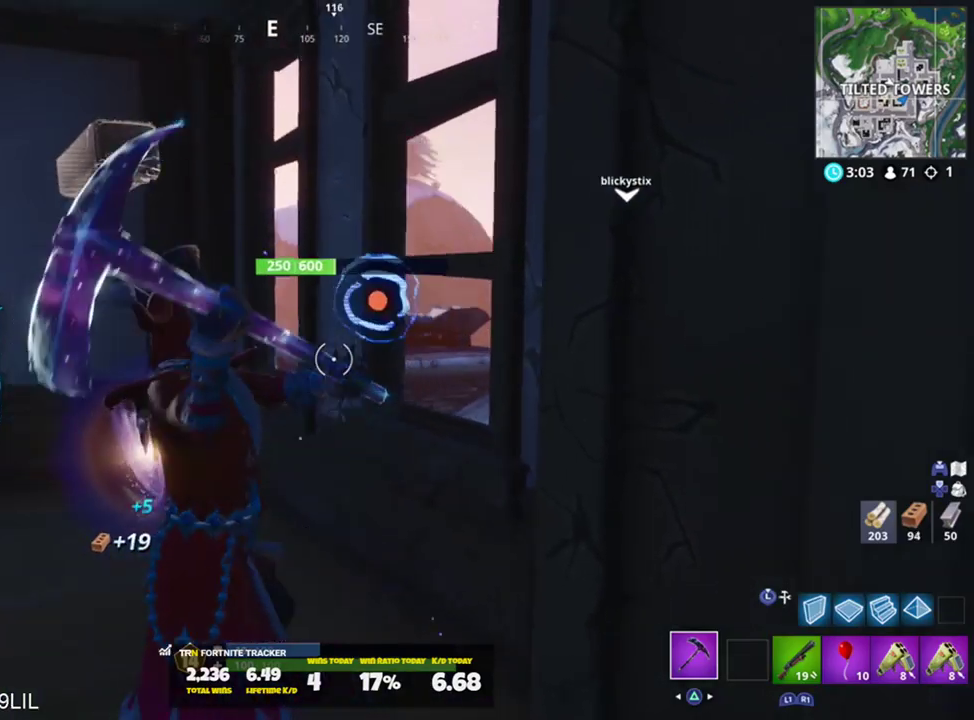
{"buttons": ["R2"], "left_stick": "left", "right_stick": "up", "events": [[34, "right_stick", "down"], [134, "right_stick", "center"], [167, "left_stick", "right"], [234, "right_stick", "up"], [368, "left_stick", "down"], [434, "left_stick", "left"]]}